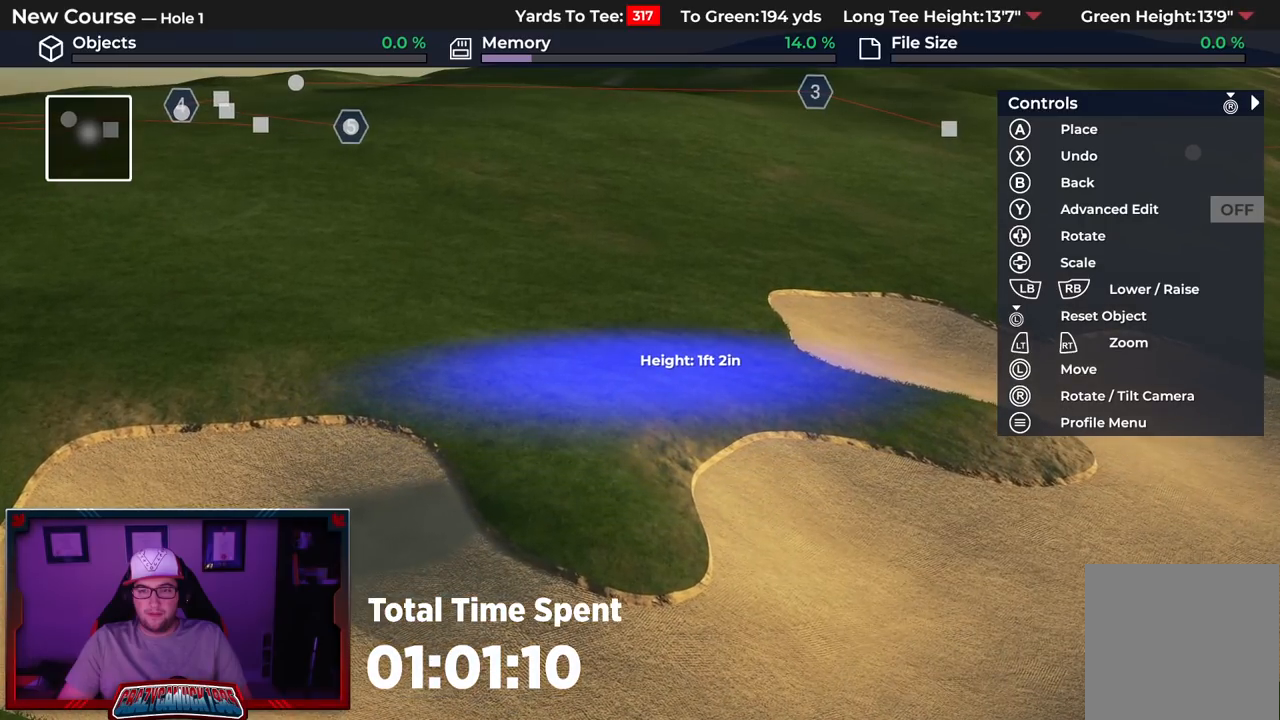
Gameplay with a controller (Xbox layout); each line is a JSON object with the inputs held at the frame after it. "events" lists button and stick changes between this image and that frame as [ms after this image, input, new state], when the widget could be followed in between.
{"buttons": [], "left_stick": "up-right", "right_stick": "center", "events": [[67, "A", "down"], [167, "A", "up"], [483, "left_stick", "up-right"]]}
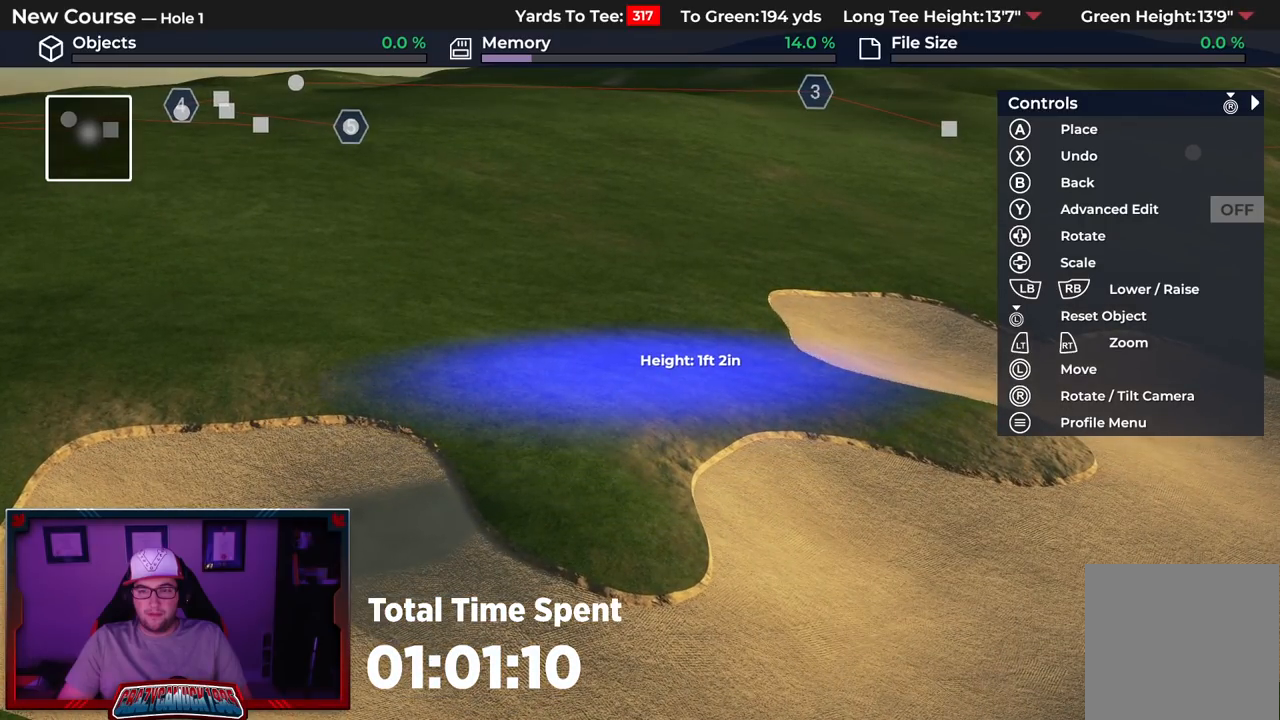
{"buttons": [], "left_stick": "up-right", "right_stick": "center", "events": []}
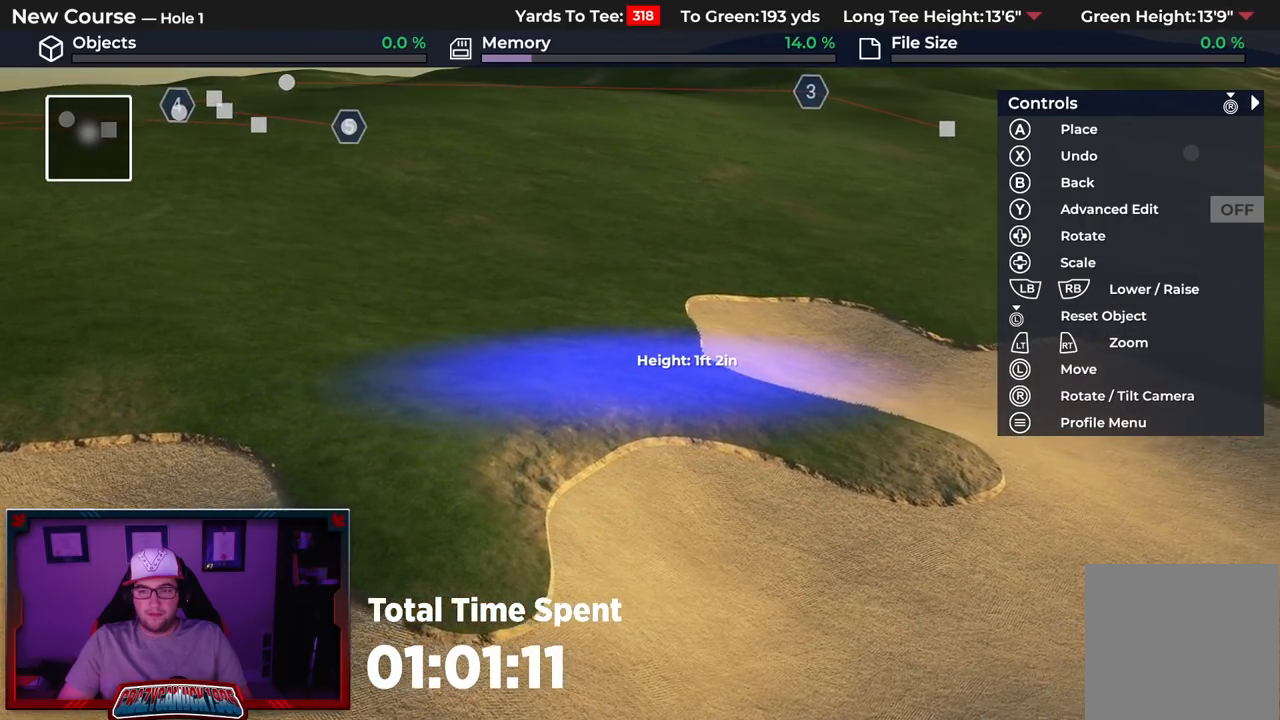
{"buttons": [], "left_stick": "center", "right_stick": "center", "events": [[17, "left_stick", "right"], [167, "right_stick", "up"], [450, "left_stick", "center"], [450, "right_stick", "center"]]}
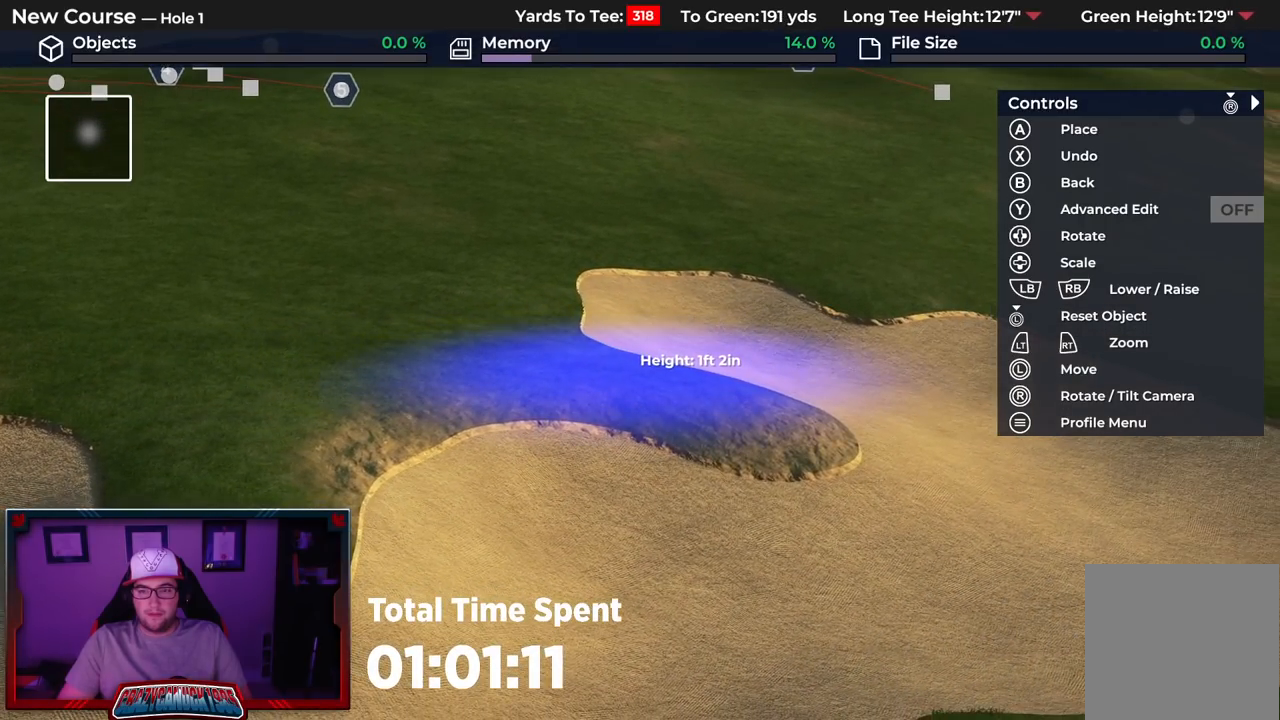
{"buttons": [], "left_stick": "center", "right_stick": "center", "events": [[333, "A", "down"], [383, "A", "up"]]}
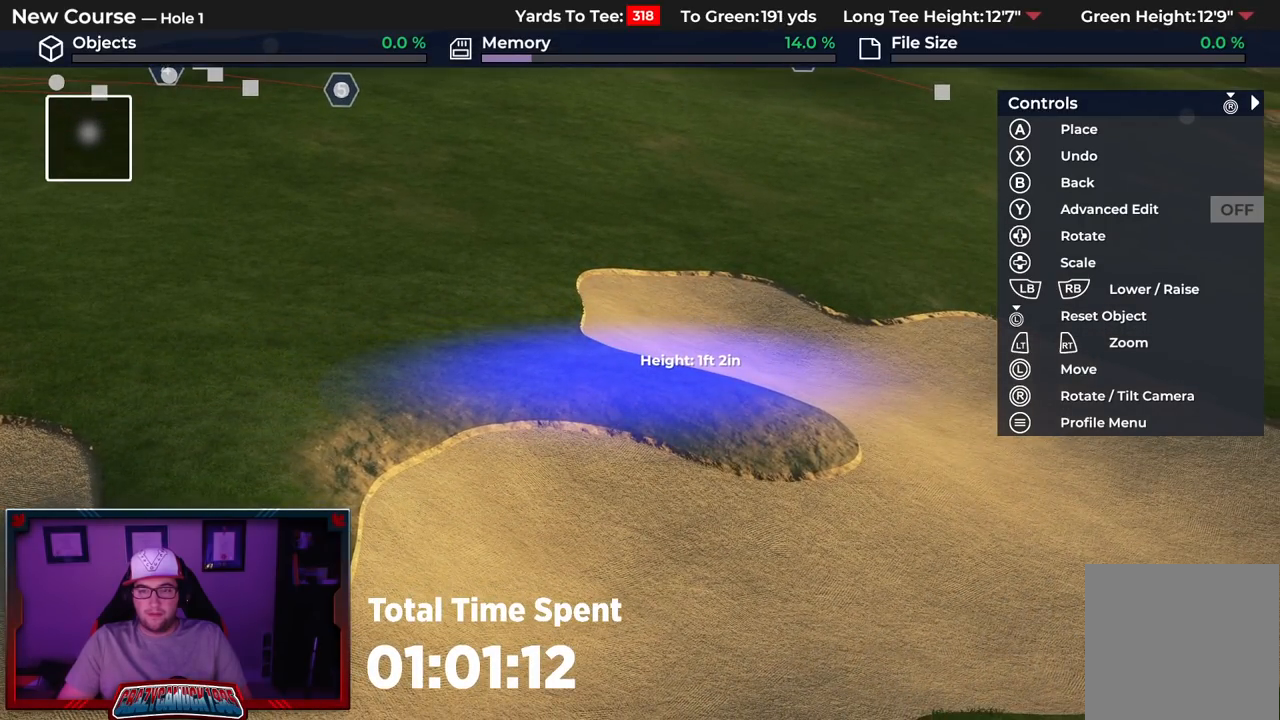
{"buttons": [], "left_stick": "right", "right_stick": "center", "events": [[300, "left_stick", "right"]]}
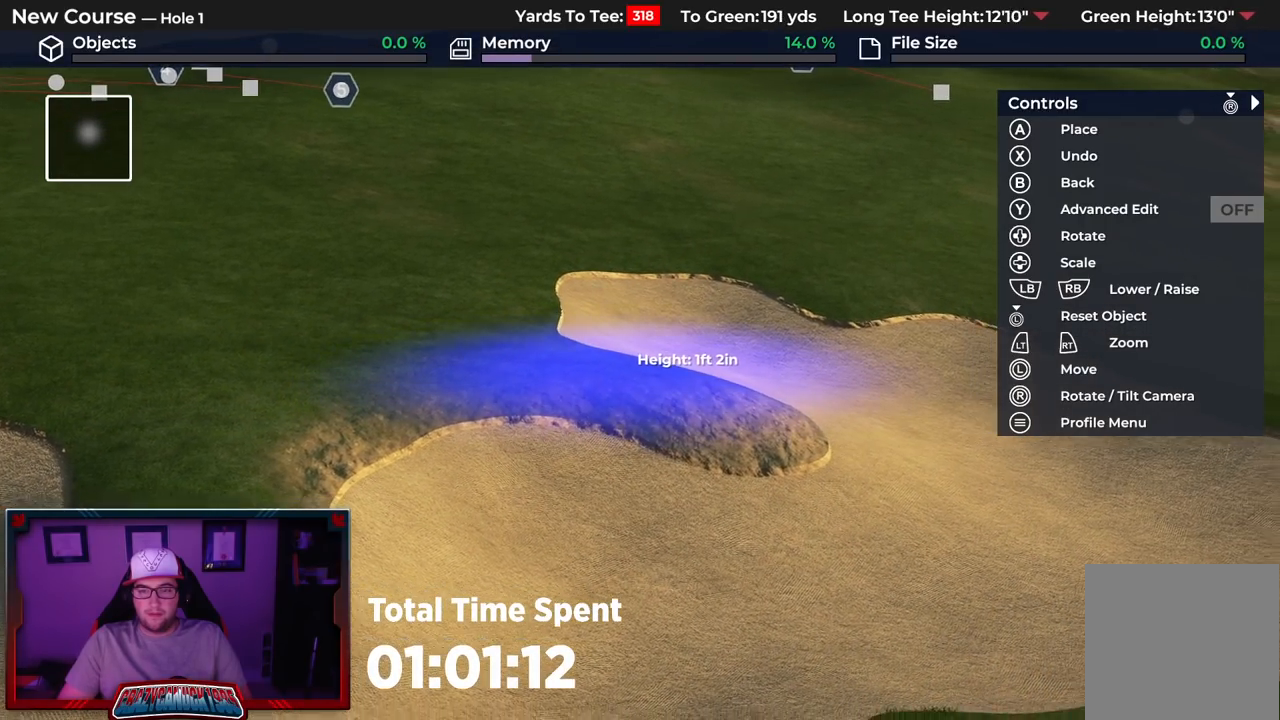
{"buttons": [], "left_stick": "center", "right_stick": "center", "events": [[400, "left_stick", "center"]]}
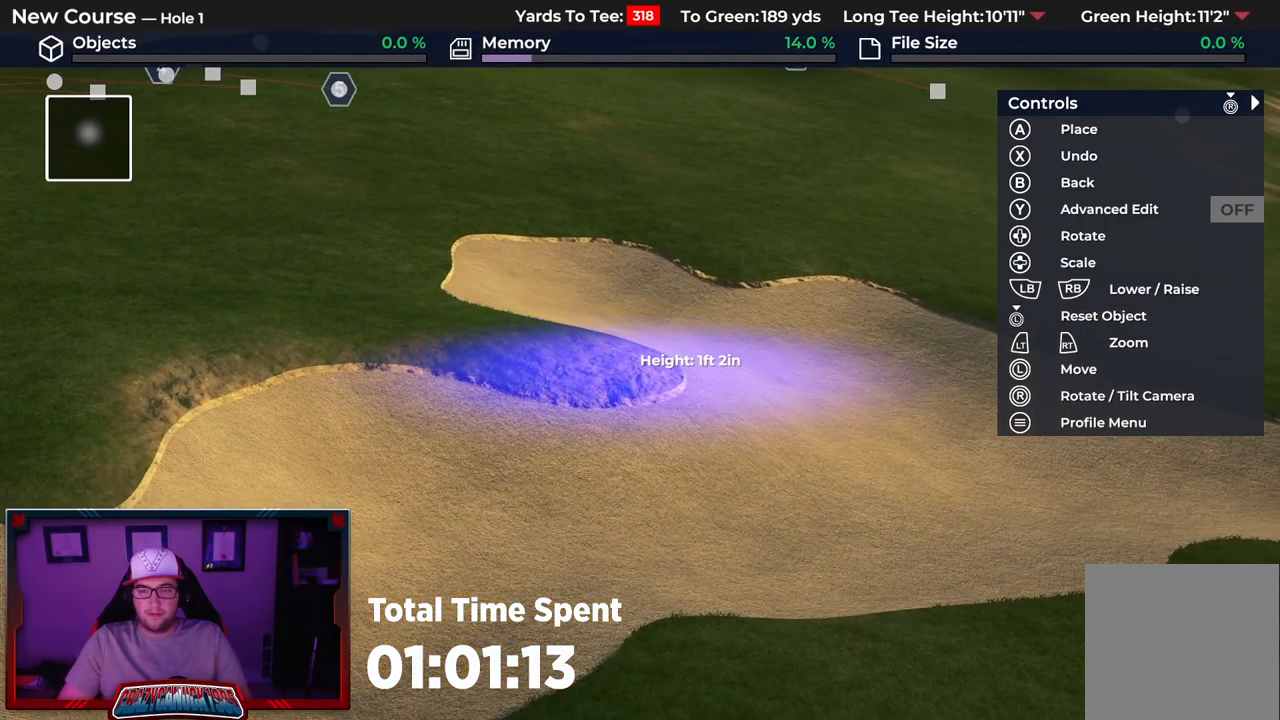
{"buttons": [], "left_stick": "center", "right_stick": "center", "events": [[17, "A", "down"], [117, "A", "up"]]}
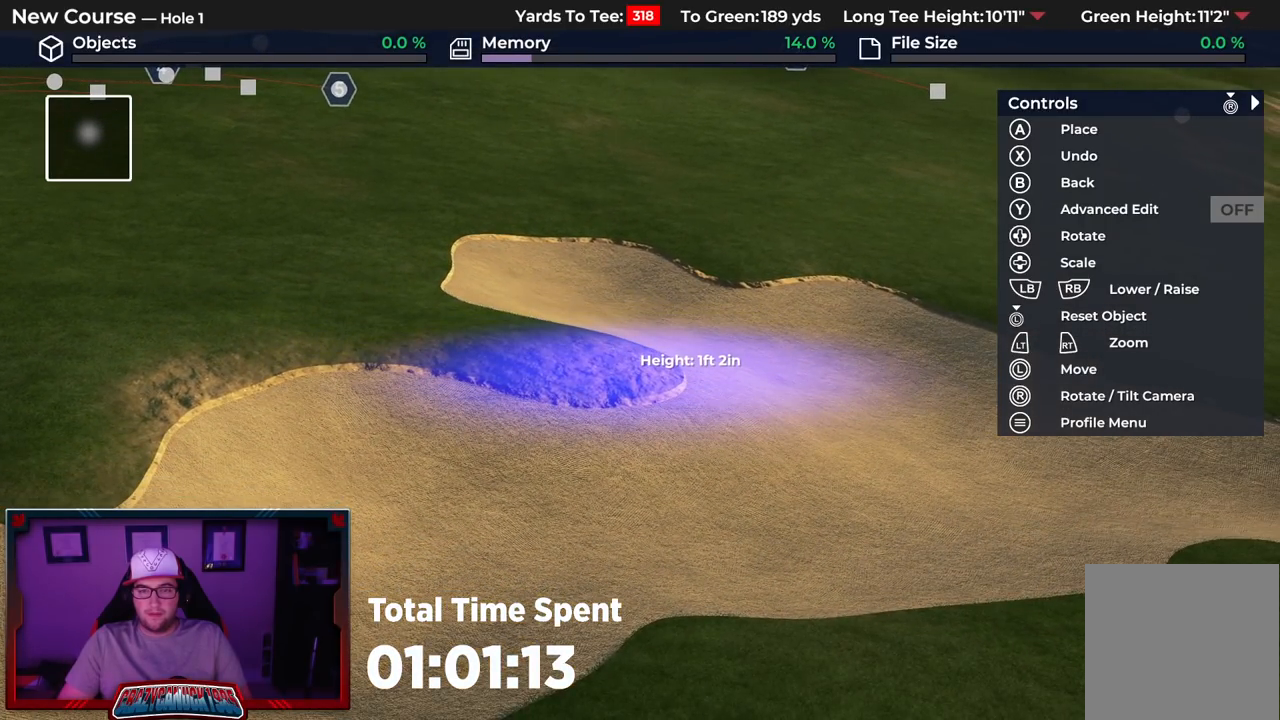
{"buttons": [], "left_stick": "up-left", "right_stick": "center", "events": [[100, "left_stick", "up-left"]]}
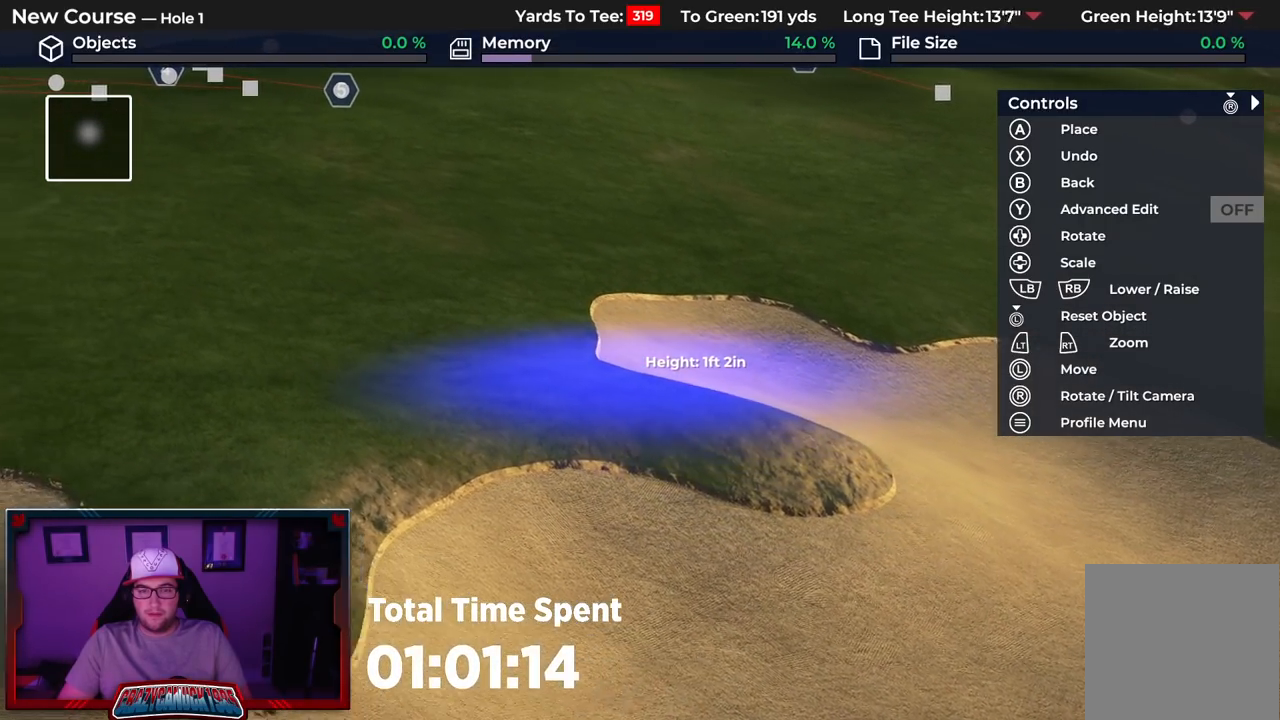
{"buttons": ["A"], "left_stick": "up", "right_stick": "center", "events": [[483, "left_stick", "up"], [500, "A", "down"]]}
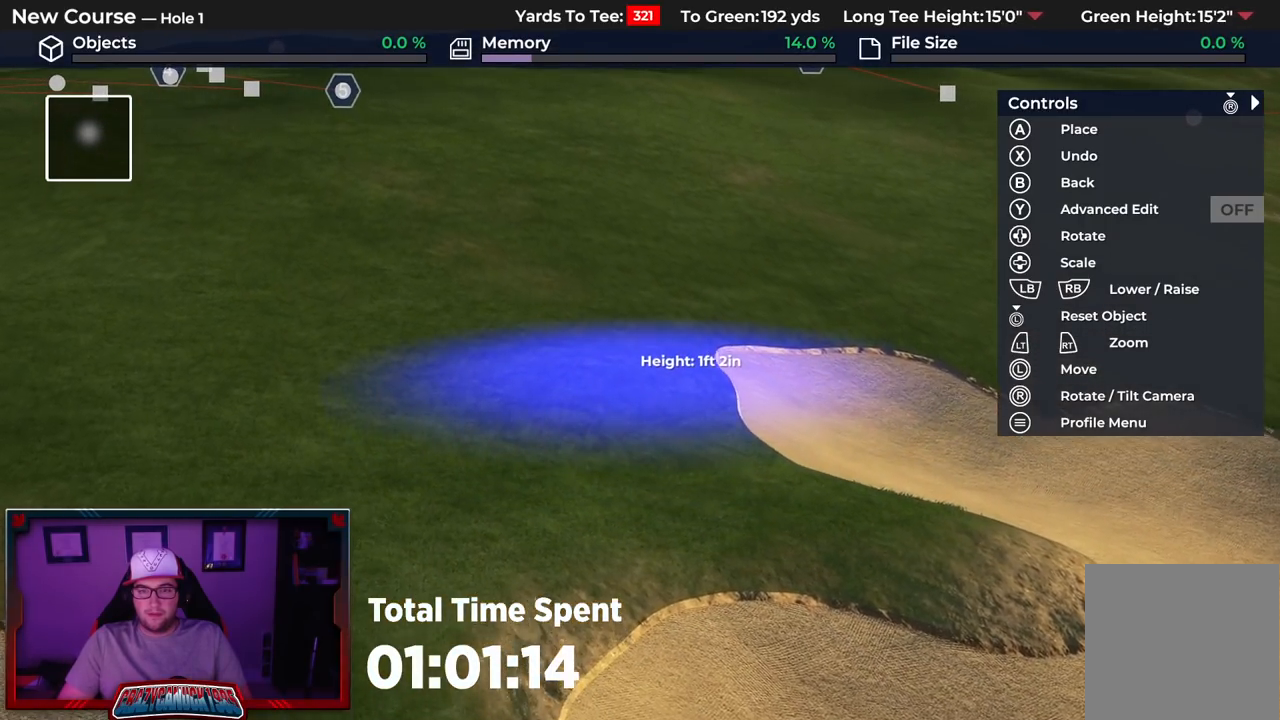
{"buttons": ["A"], "left_stick": "up-right", "right_stick": "center", "events": [[450, "left_stick", "up-right"]]}
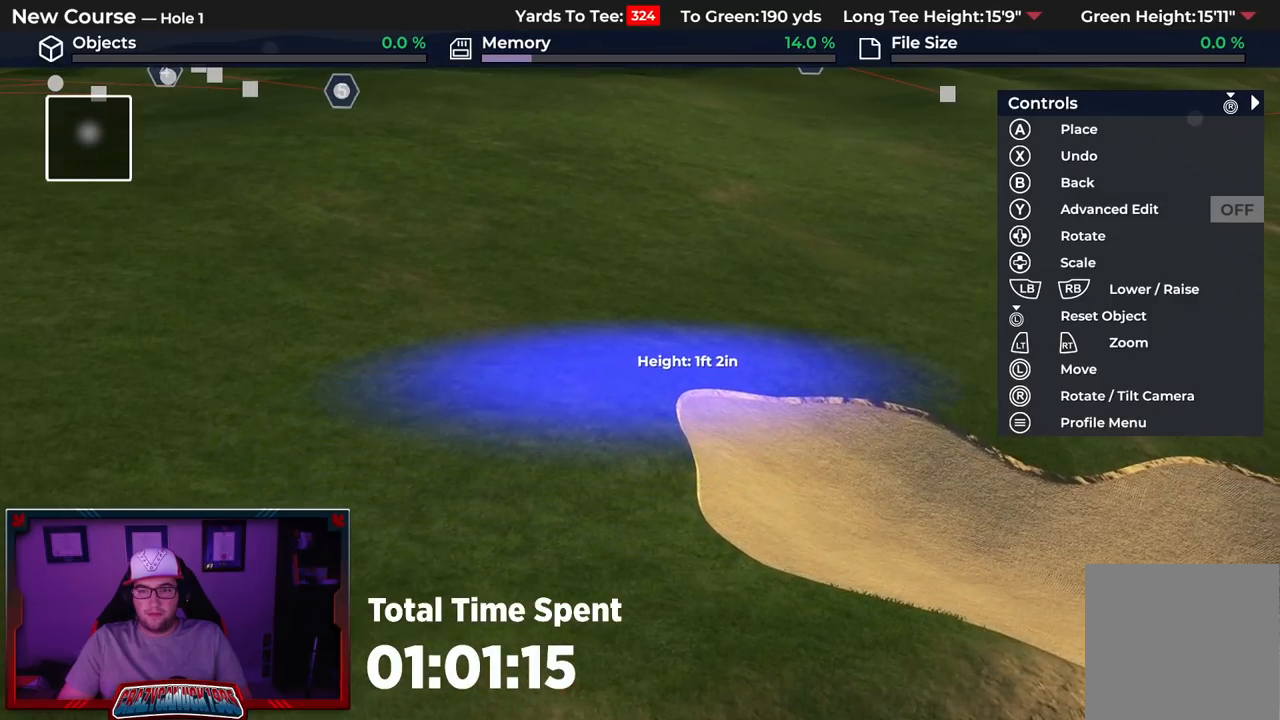
{"buttons": ["A"], "left_stick": "right", "right_stick": "center", "events": [[283, "left_stick", "right"]]}
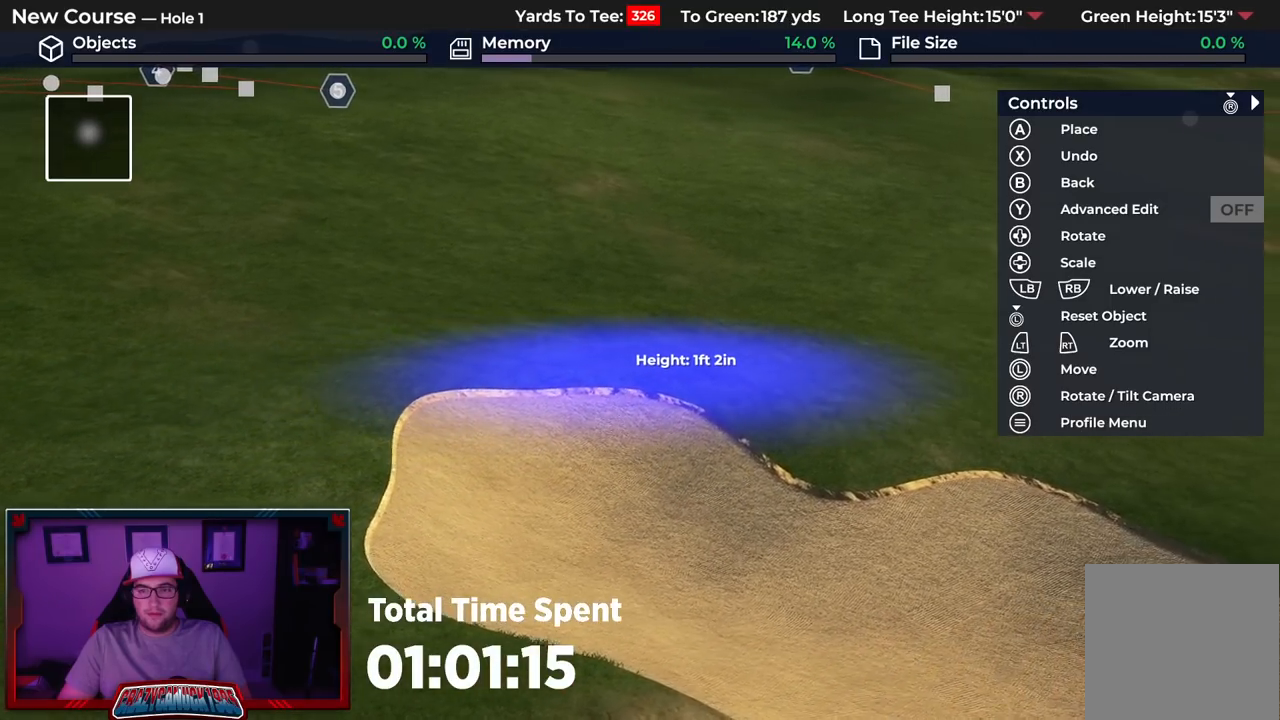
{"buttons": ["A"], "left_stick": "down-right", "right_stick": "center", "events": [[200, "left_stick", "down-right"]]}
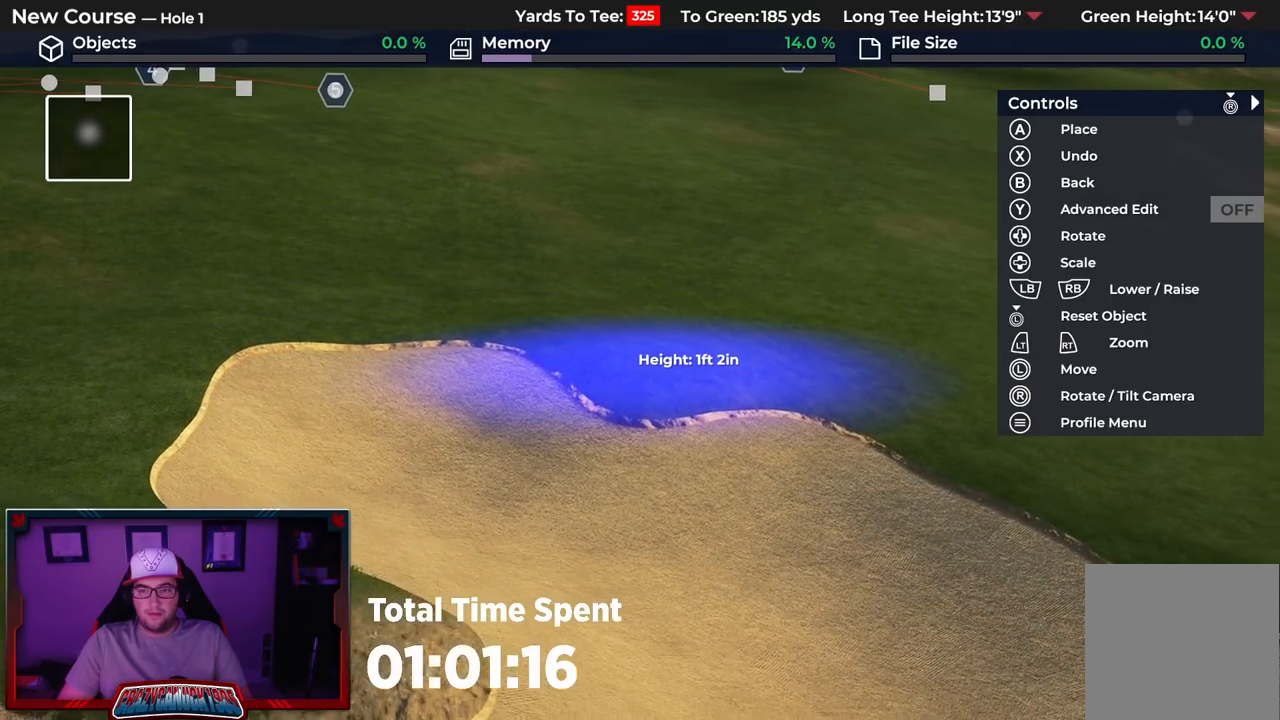
{"buttons": ["A"], "left_stick": "right", "right_stick": "center", "events": [[50, "left_stick", "right"]]}
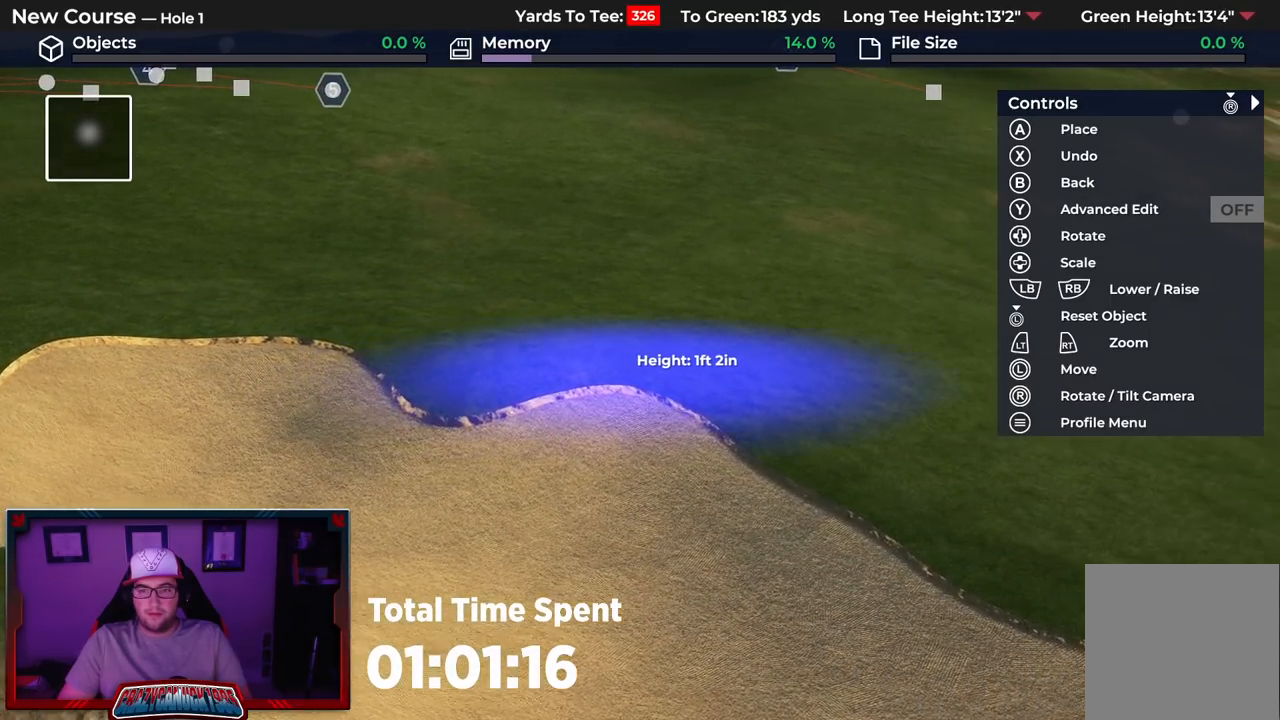
{"buttons": ["A"], "left_stick": "down-right", "right_stick": "center", "events": [[283, "left_stick", "down-right"]]}
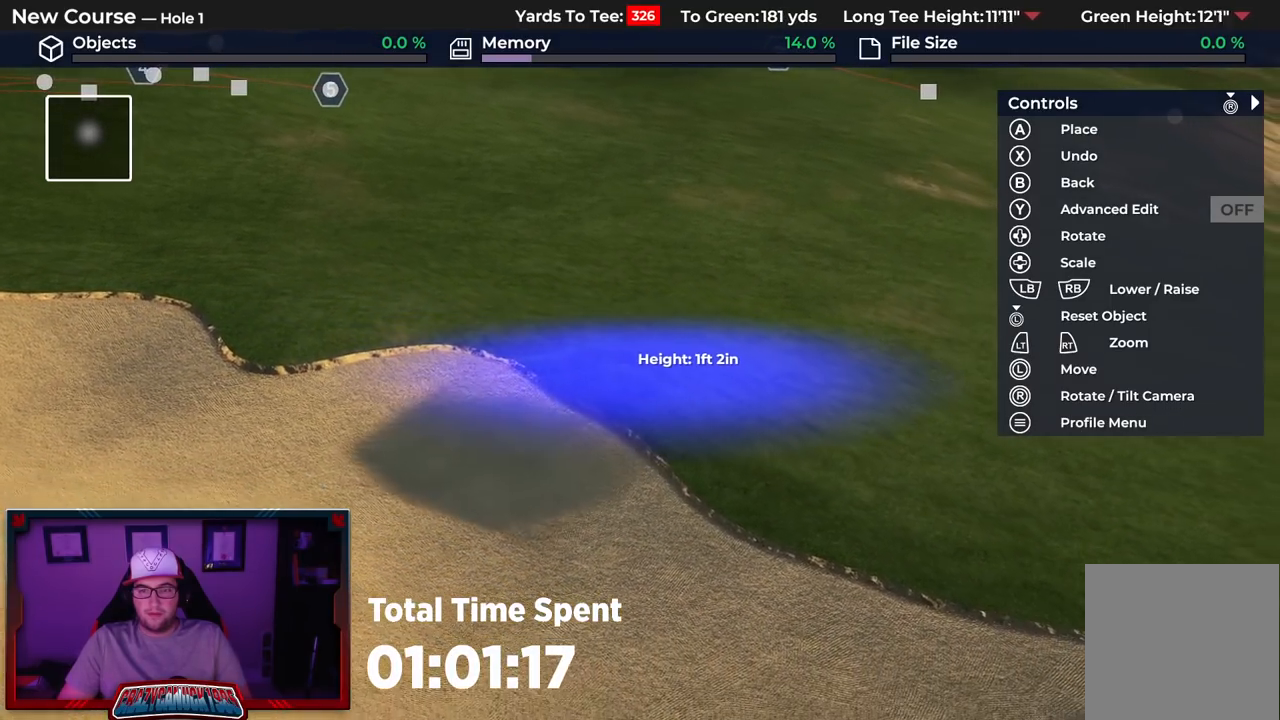
{"buttons": ["A"], "left_stick": "down-right", "right_stick": "center", "events": []}
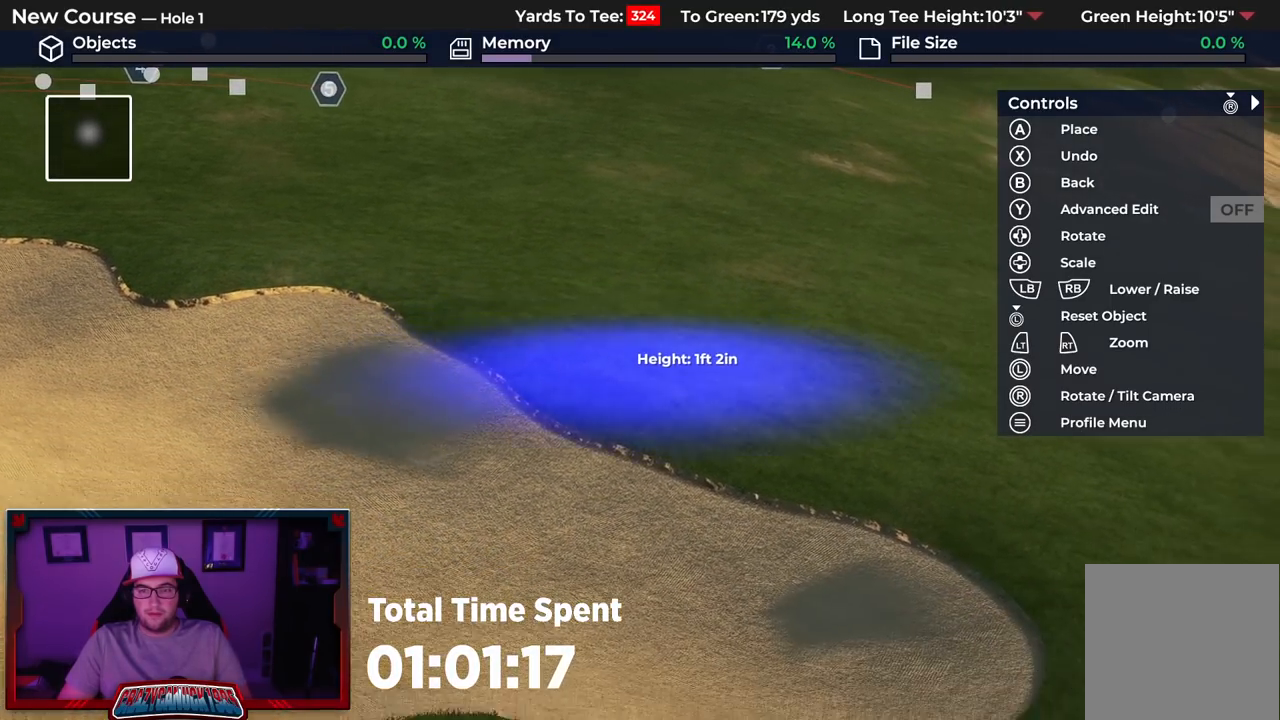
{"buttons": ["A"], "left_stick": "down-right", "right_stick": "center", "events": []}
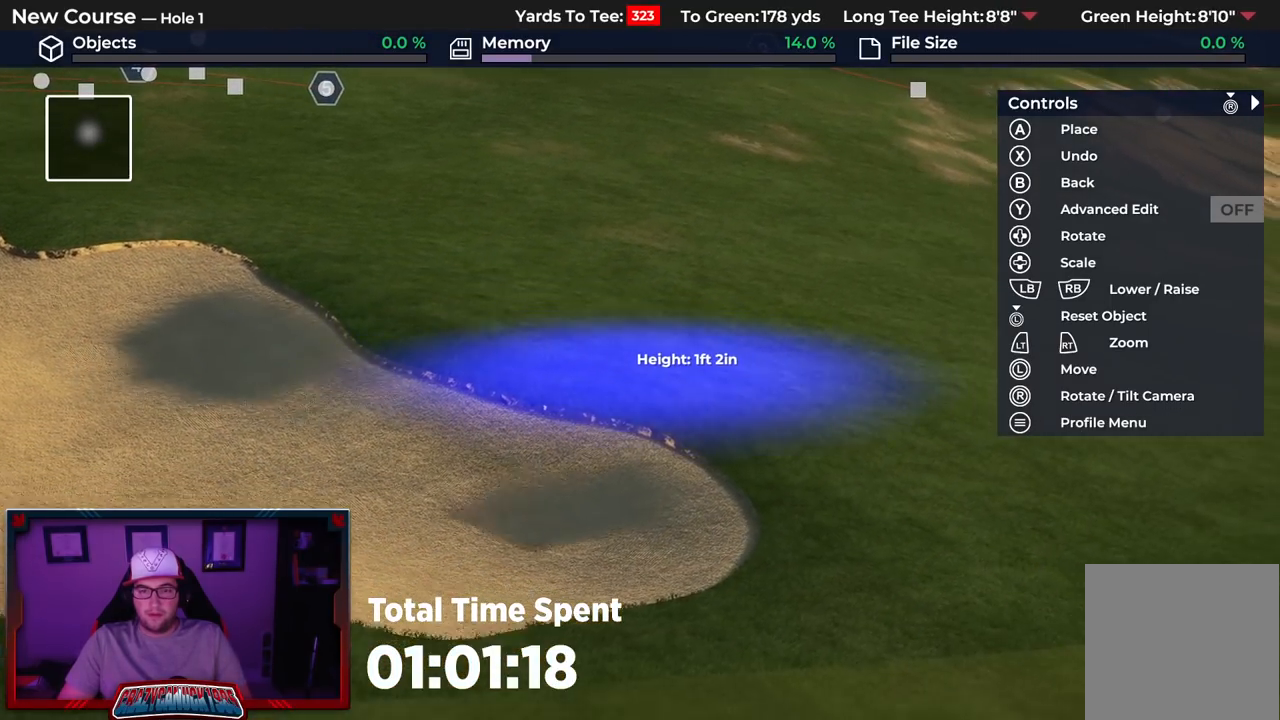
{"buttons": [], "left_stick": "center", "right_stick": "center", "events": [[333, "left_stick", "center"], [433, "A", "up"]]}
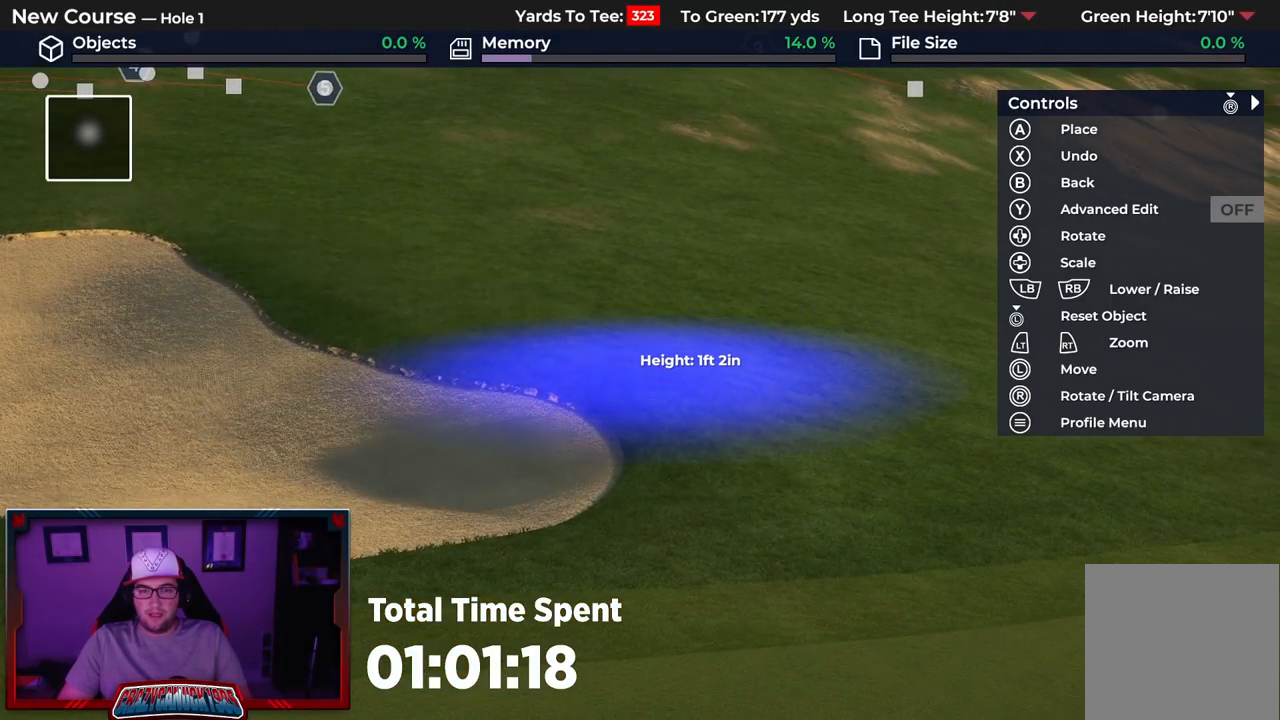
{"buttons": [], "left_stick": "center", "right_stick": "center", "events": []}
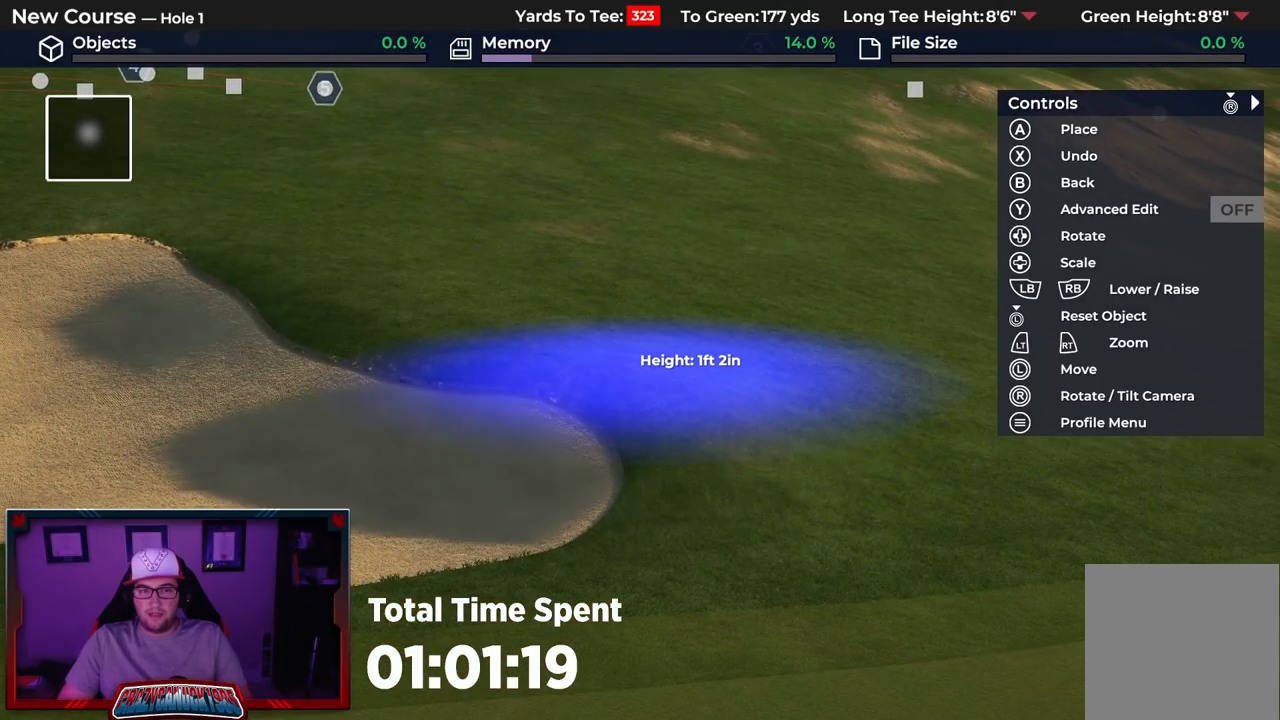
{"buttons": ["L2"], "left_stick": "down", "right_stick": "center", "events": [[100, "B", "down"], [183, "B", "up"], [283, "B", "down"], [333, "B", "up"], [367, "L2", "down"], [433, "left_stick", "down"]]}
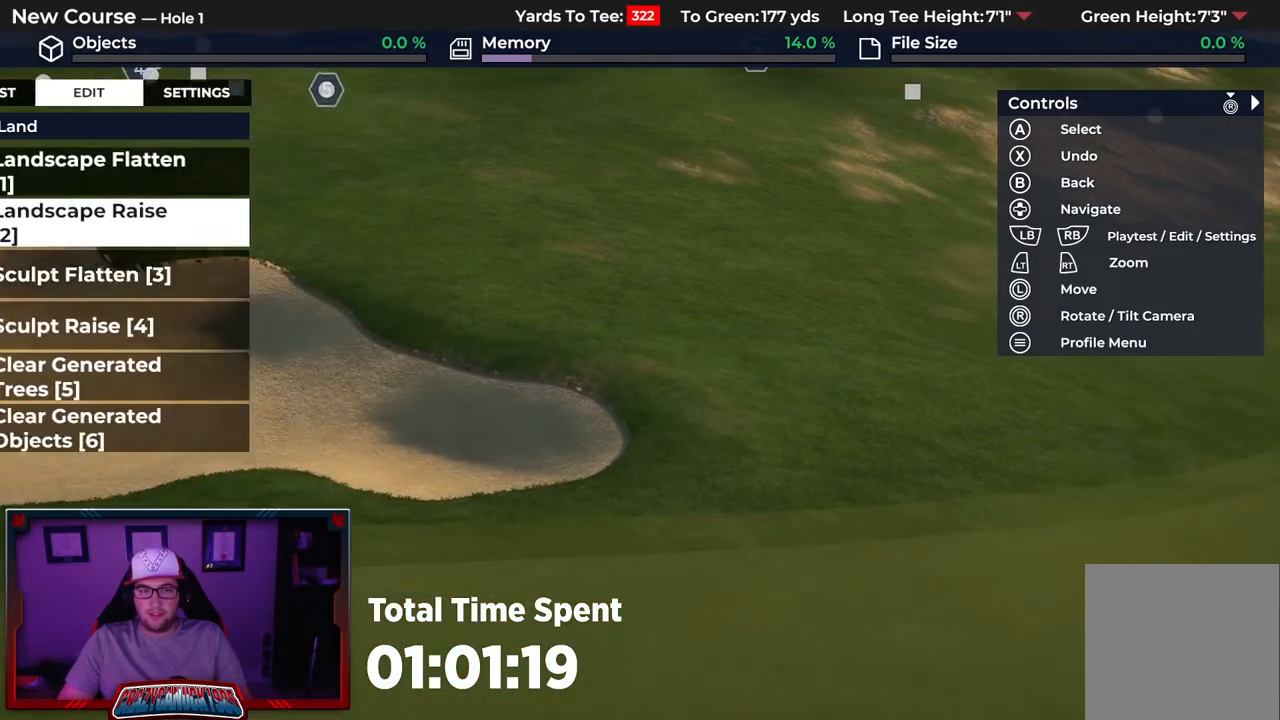
{"buttons": [], "left_stick": "down-left", "right_stick": "center", "events": [[150, "left_stick", "down-left"], [233, "right_stick", "down"], [400, "L2", "up"], [450, "right_stick", "center"]]}
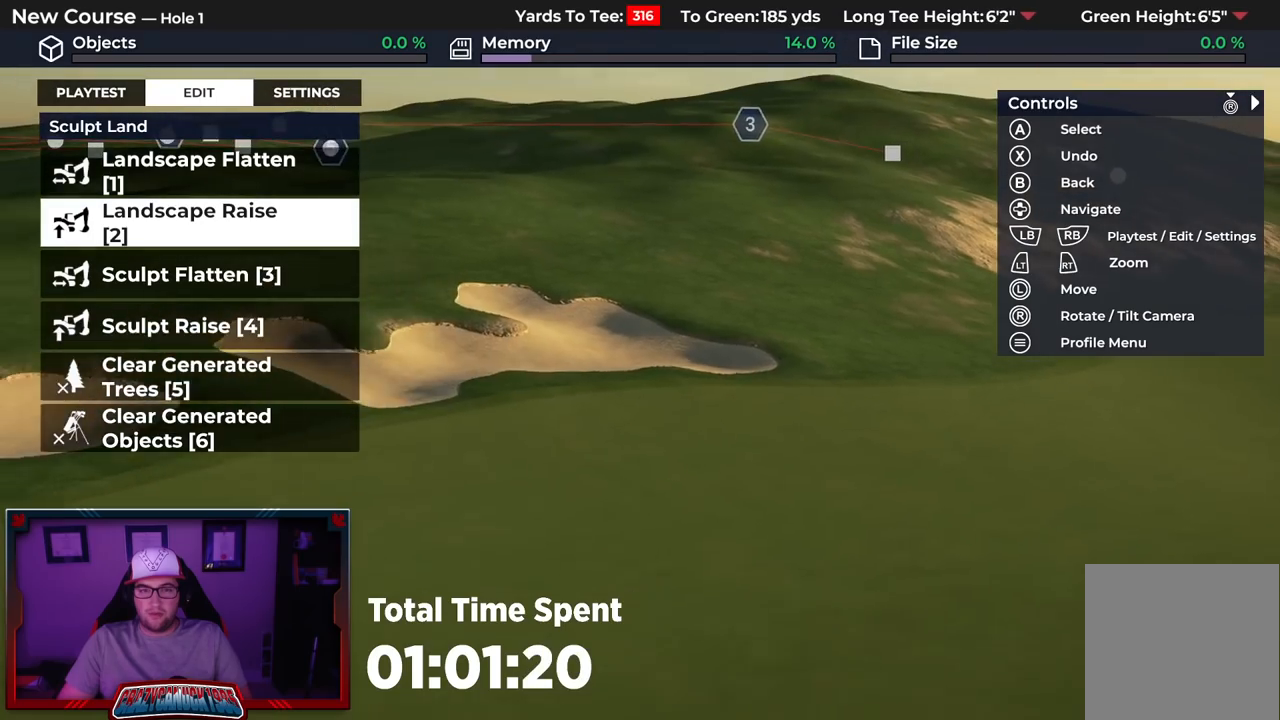
{"buttons": [], "left_stick": "down", "right_stick": "down", "events": [[150, "L2", "down"], [450, "L2", "up"], [500, "left_stick", "down"], [500, "right_stick", "down"]]}
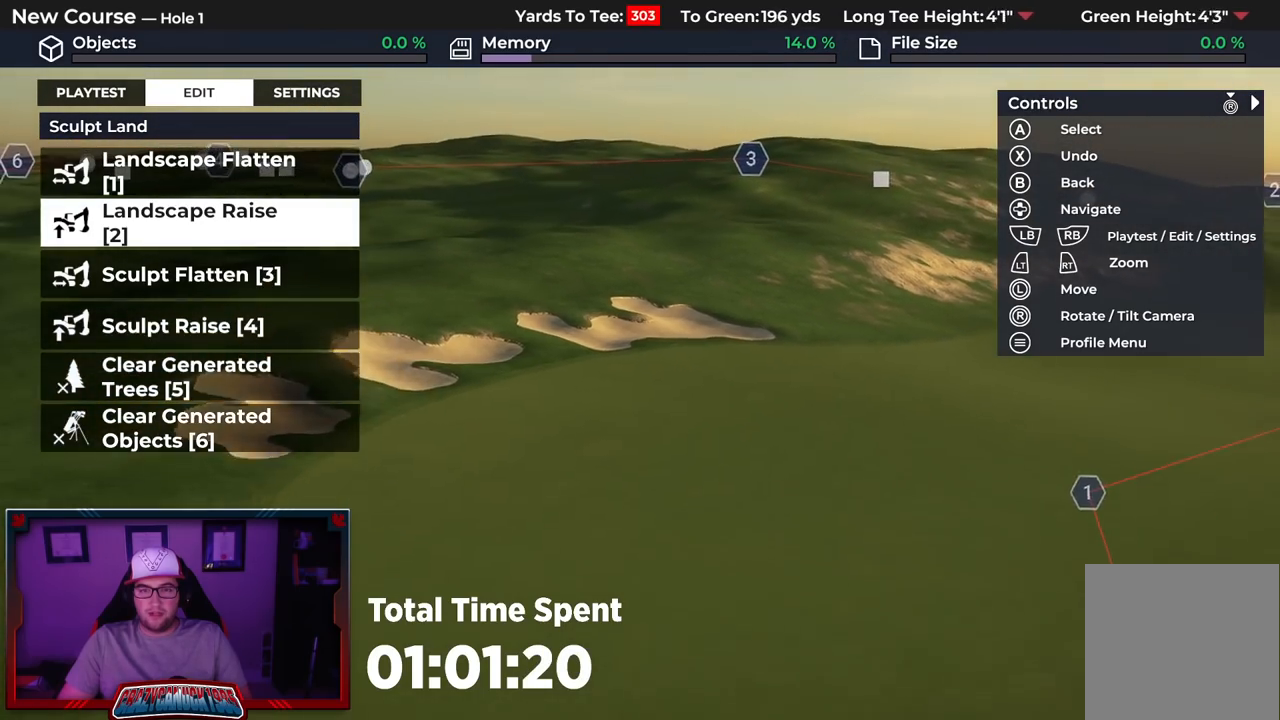
{"buttons": [], "left_stick": "down", "right_stick": "down-left", "events": [[250, "L2", "down"], [250, "right_stick", "down-left"], [433, "L2", "up"]]}
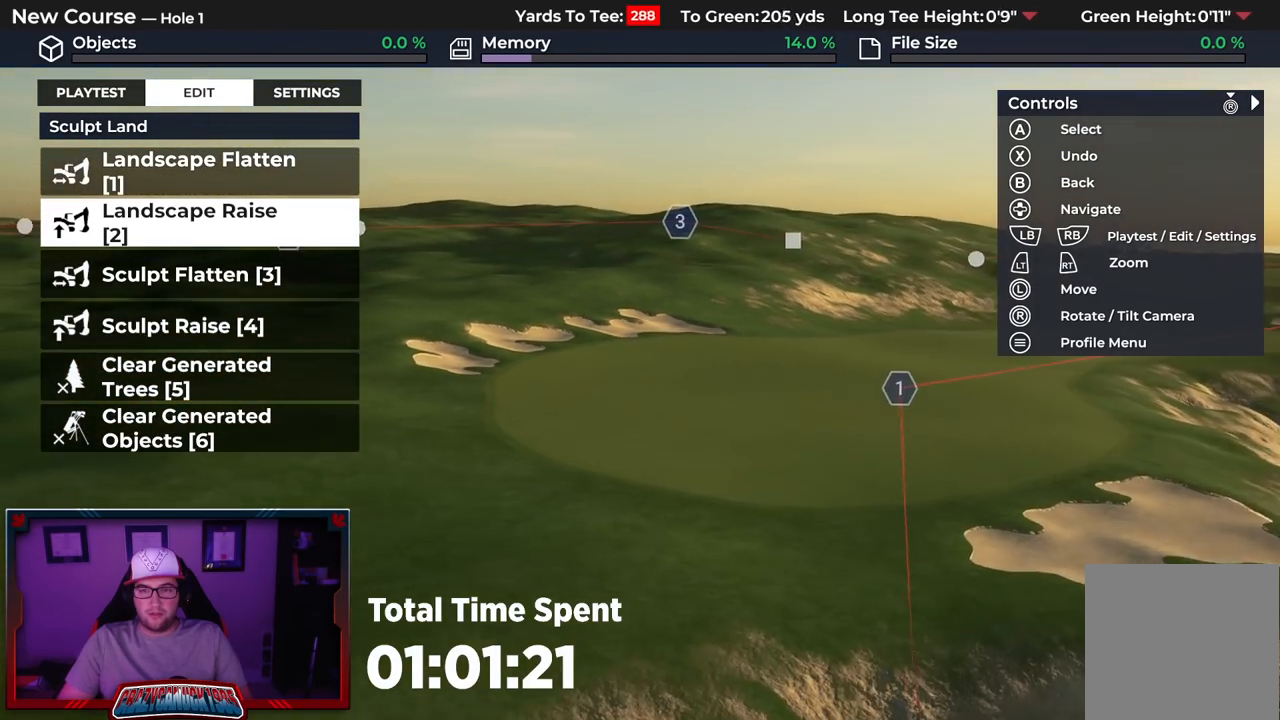
{"buttons": [], "left_stick": "down", "right_stick": "center", "events": [[283, "right_stick", "center"]]}
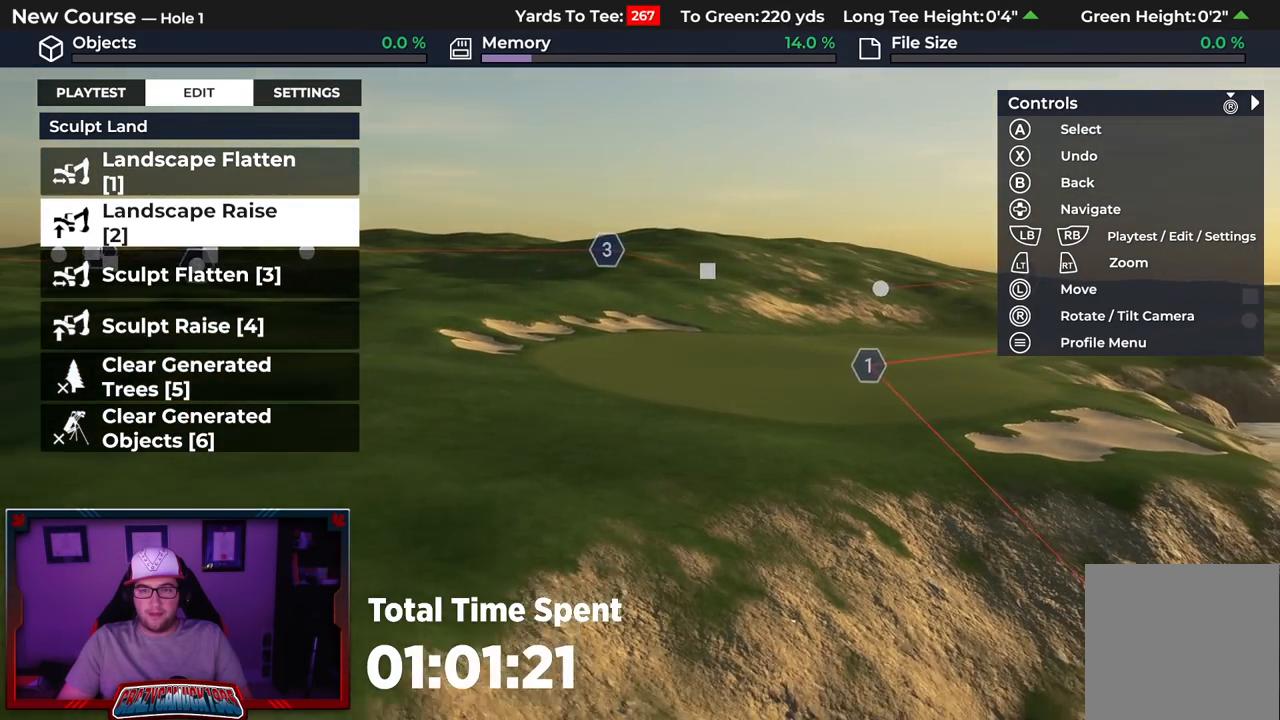
{"buttons": [], "left_stick": "down", "right_stick": "center", "events": [[233, "L2", "down"], [433, "L2", "up"]]}
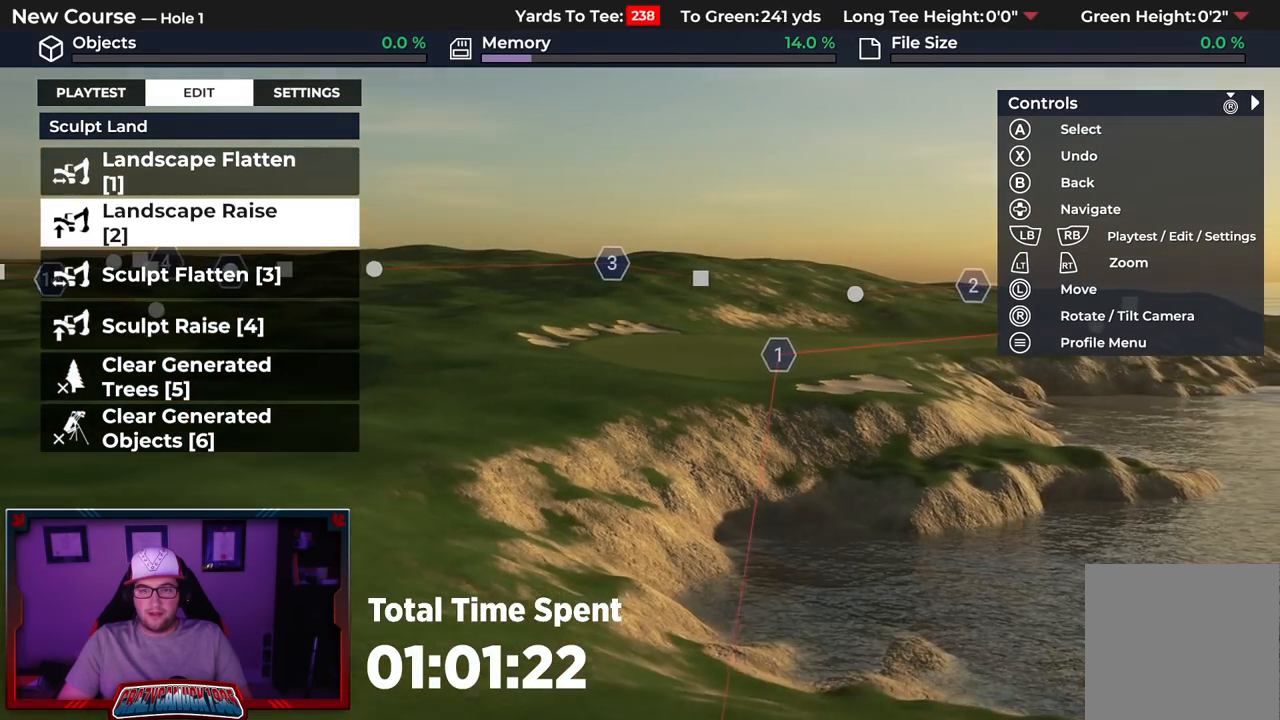
{"buttons": [], "left_stick": "center", "right_stick": "center", "events": [[117, "left_stick", "center"], [333, "right_stick", "left"], [467, "right_stick", "center"]]}
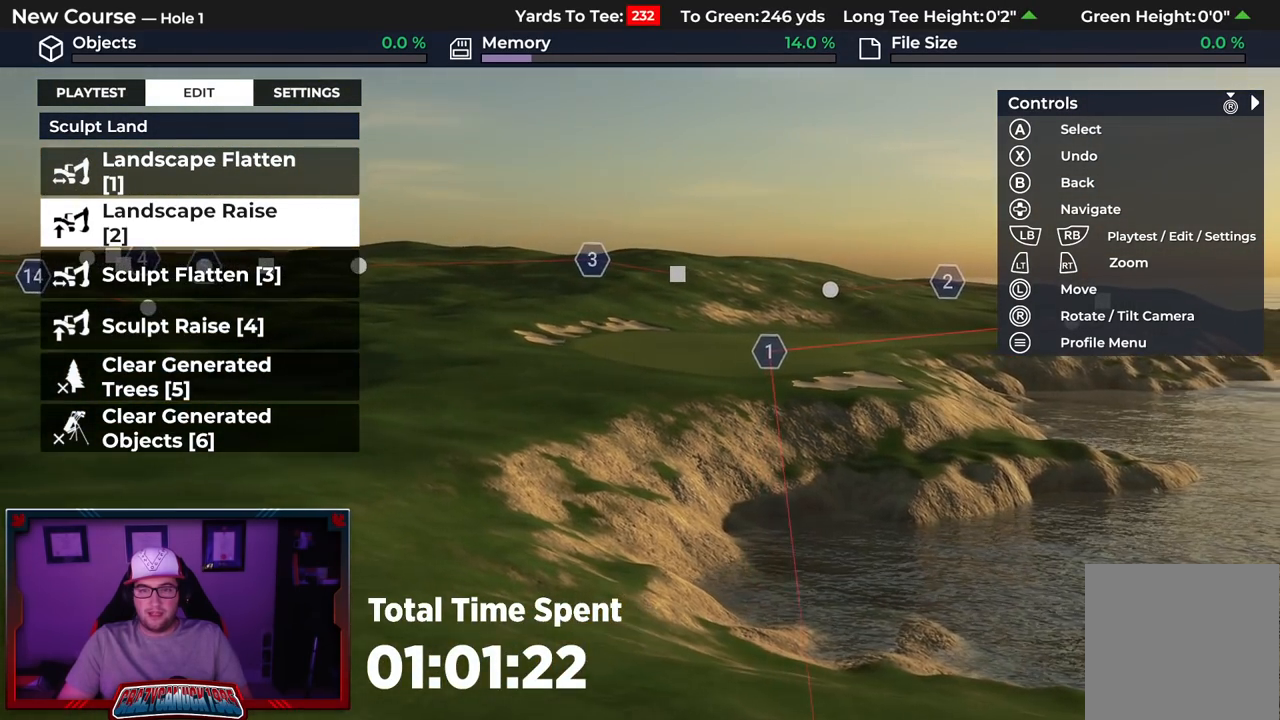
{"buttons": ["R2"], "left_stick": "up", "right_stick": "center", "events": [[67, "left_stick", "up"], [233, "R2", "down"]]}
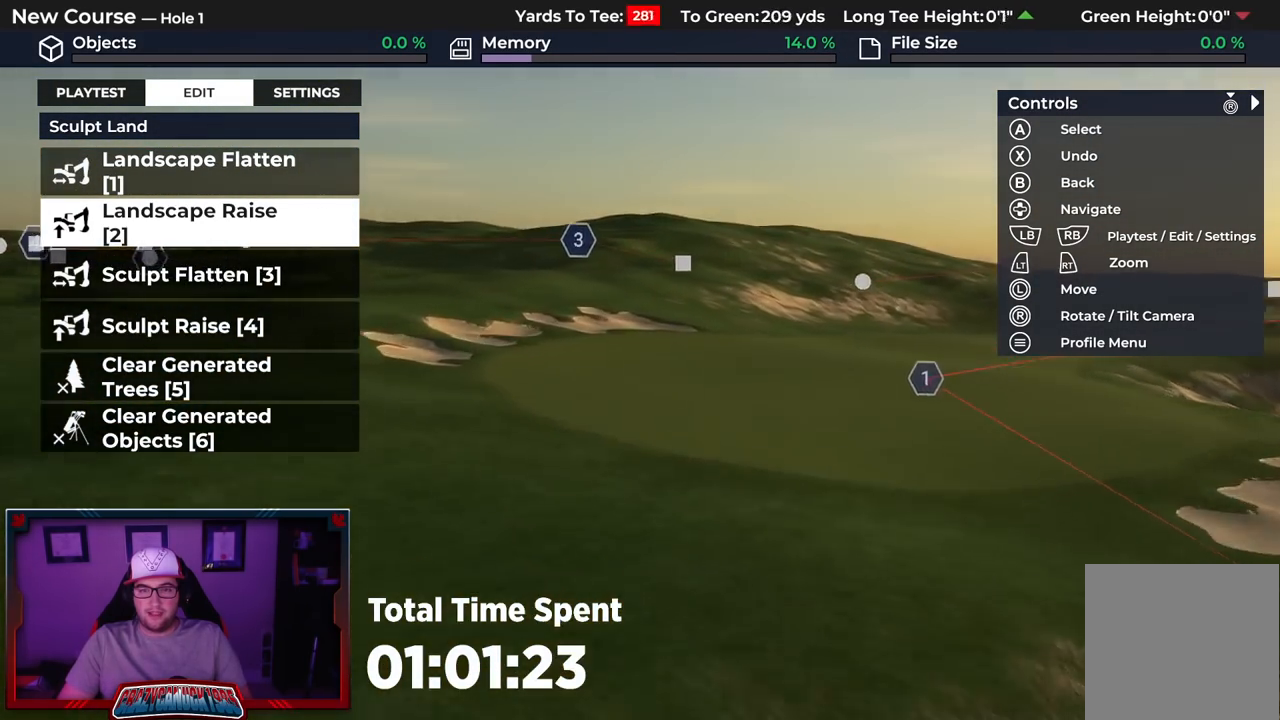
{"buttons": [], "left_stick": "up", "right_stick": "up", "events": [[150, "right_stick", "up"], [417, "R2", "up"]]}
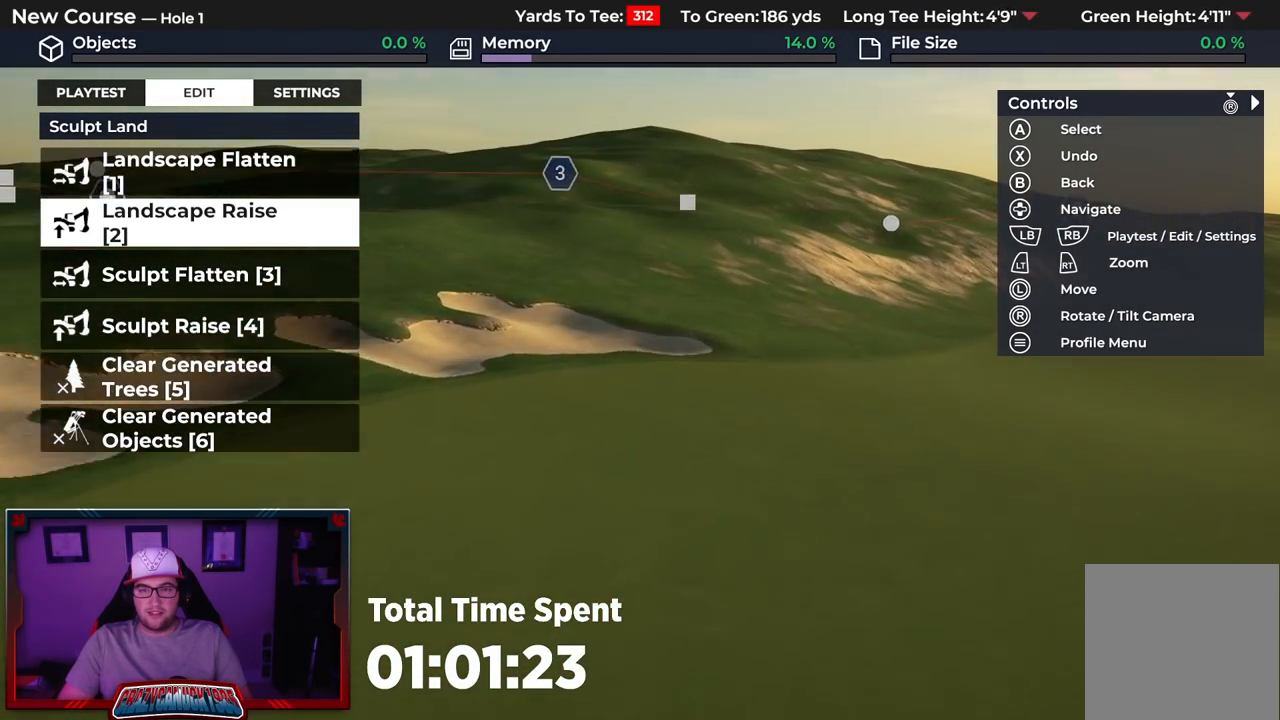
{"buttons": [], "left_stick": "center", "right_stick": "center", "events": [[83, "right_stick", "center"], [350, "A", "down"], [417, "A", "up"], [433, "left_stick", "center"]]}
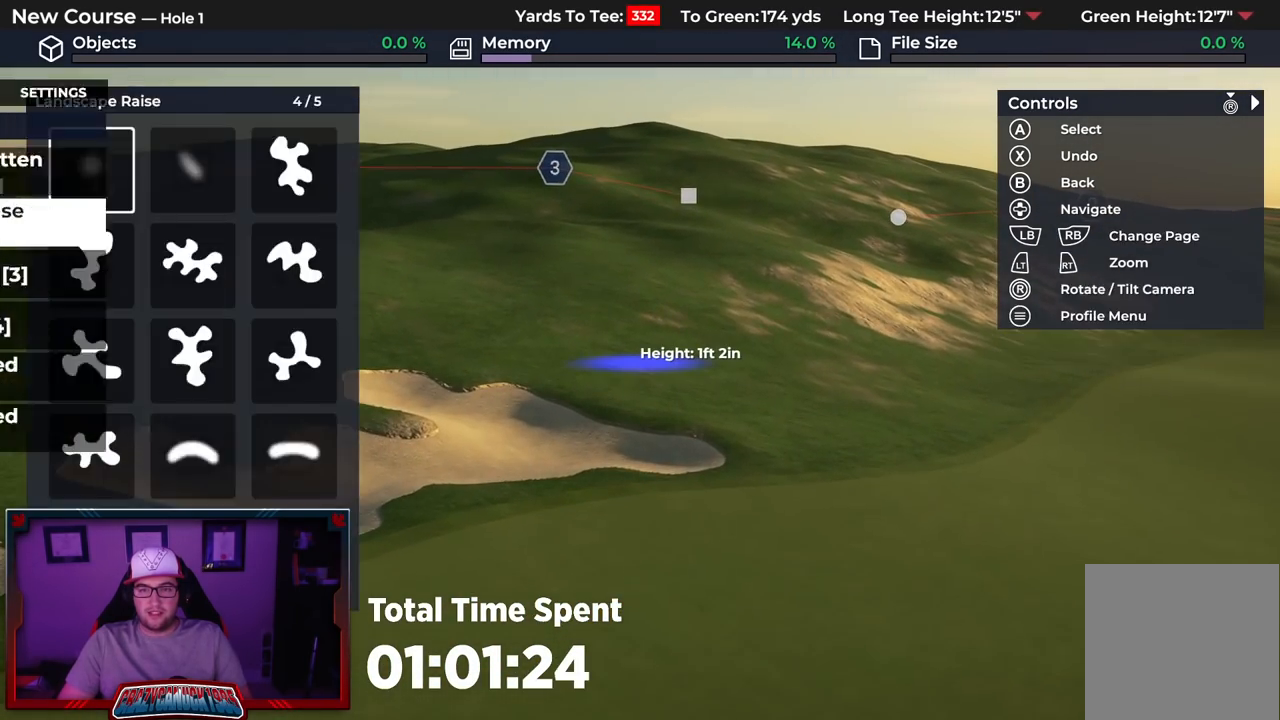
{"buttons": ["DPAD_UP"], "left_stick": "center", "right_stick": "center", "events": [[17, "A", "down"], [83, "A", "up"], [167, "R2", "down"], [200, "DPAD_UP", "down"], [383, "R2", "up"]]}
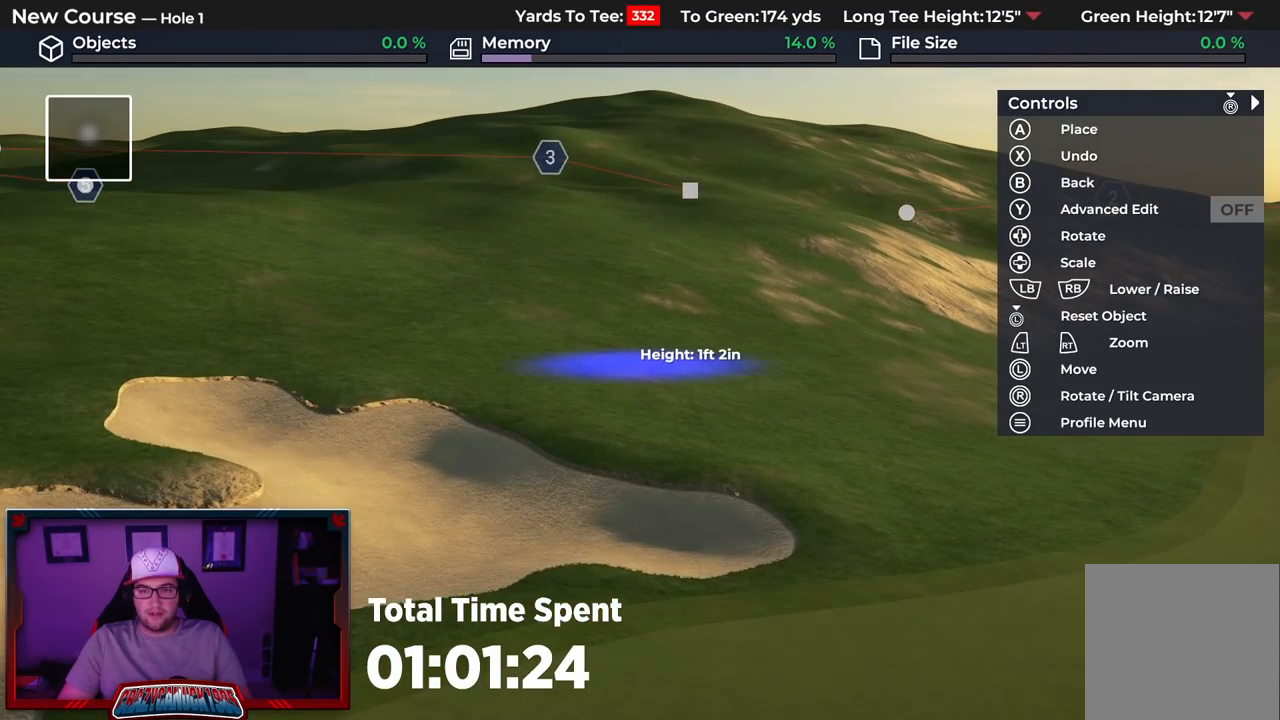
{"buttons": ["DPAD_UP"], "left_stick": "center", "right_stick": "center", "events": []}